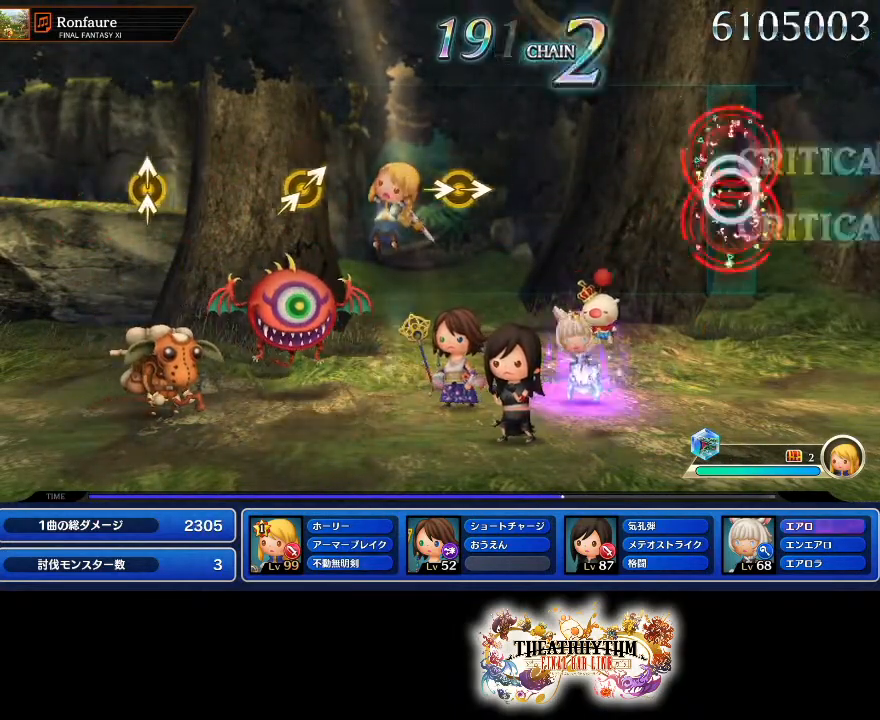
Gameplay with a controller (PlayStation layout); each line is a JSON object with the inputs held at the frame after it. "events" lists button and stick changes between this image and that frame as [ms after this image, input, new state], when the widget could be followed in between. Not read: L1 L3 R1 R3.
{"buttons": [], "left_stick": "center", "right_stick": "center", "events": [[84, "R2", "up"], [117, "L2", "up"]]}
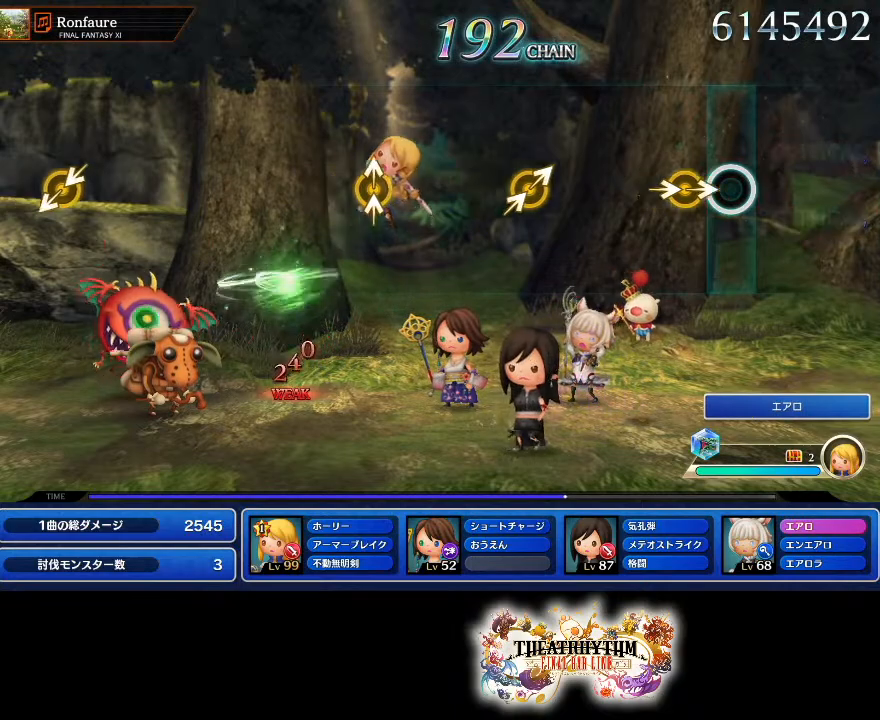
{"buttons": [], "left_stick": "up-right", "right_stick": "up-right", "events": [[150, "right_stick", "right"], [183, "left_stick", "right"], [283, "left_stick", "center"], [283, "right_stick", "center"], [467, "right_stick", "up-right"], [484, "left_stick", "up-right"]]}
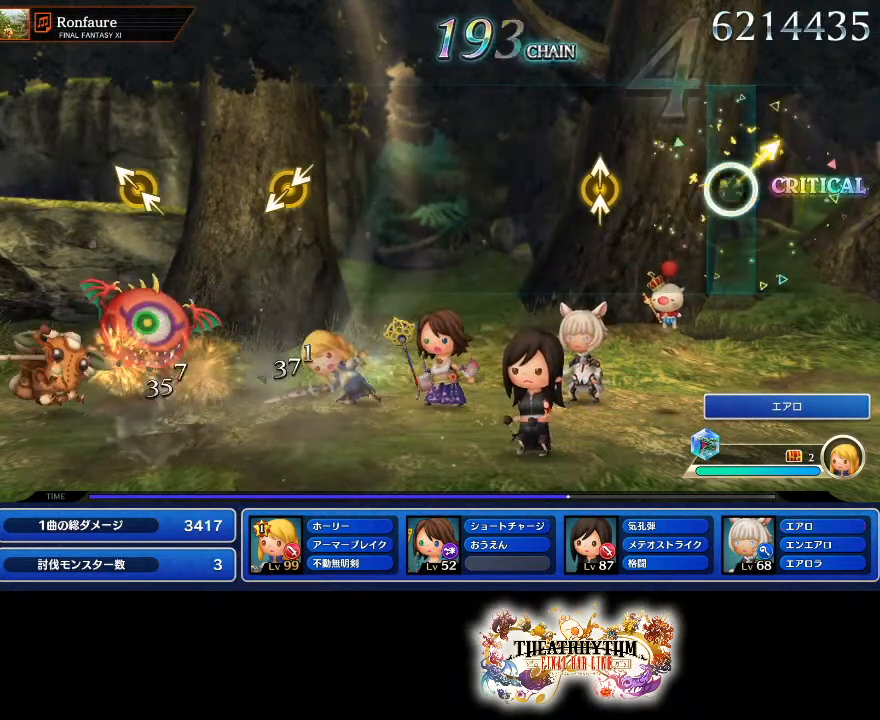
{"buttons": [], "left_stick": "center", "right_stick": "center", "events": [[84, "left_stick", "center"], [84, "right_stick", "center"], [301, "right_stick", "up"], [317, "left_stick", "up"], [484, "left_stick", "center"], [484, "right_stick", "center"]]}
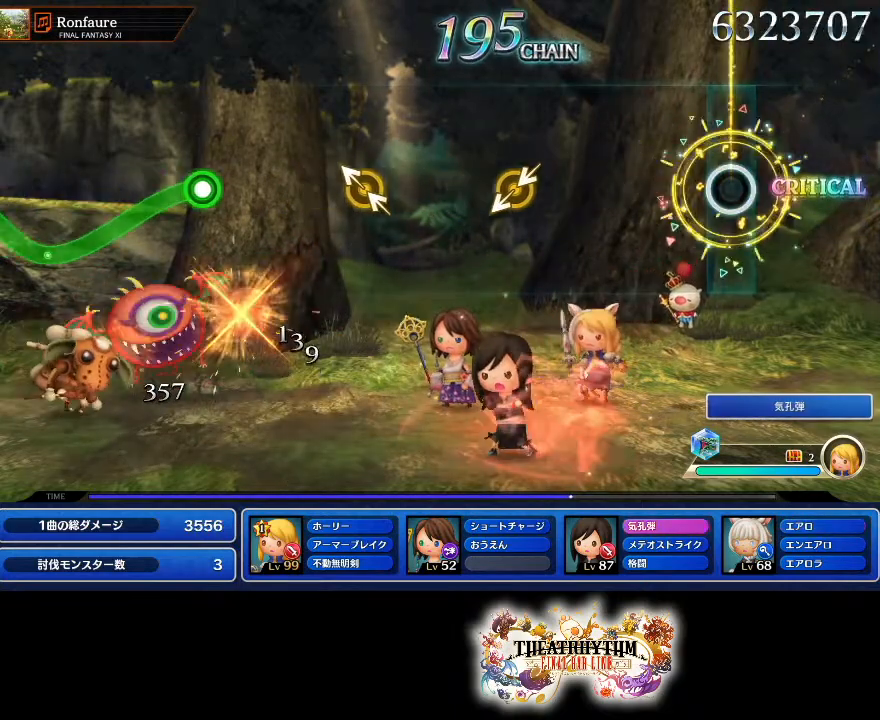
{"buttons": [], "left_stick": "center", "right_stick": "center", "events": []}
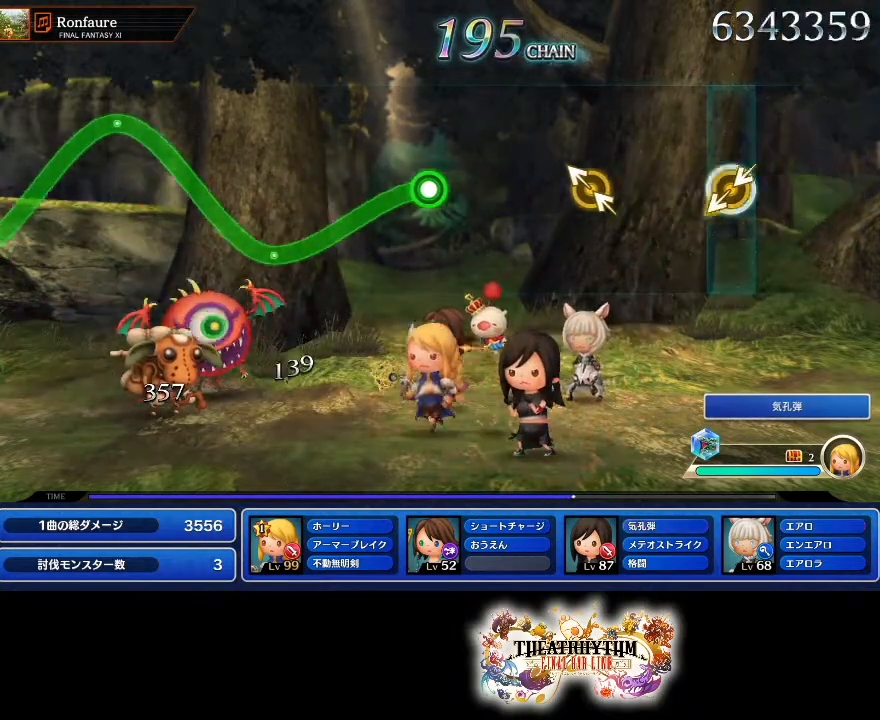
{"buttons": [], "left_stick": "center", "right_stick": "center", "events": [[301, "left_stick", "up-left"], [317, "right_stick", "left"], [417, "left_stick", "center"], [451, "right_stick", "center"]]}
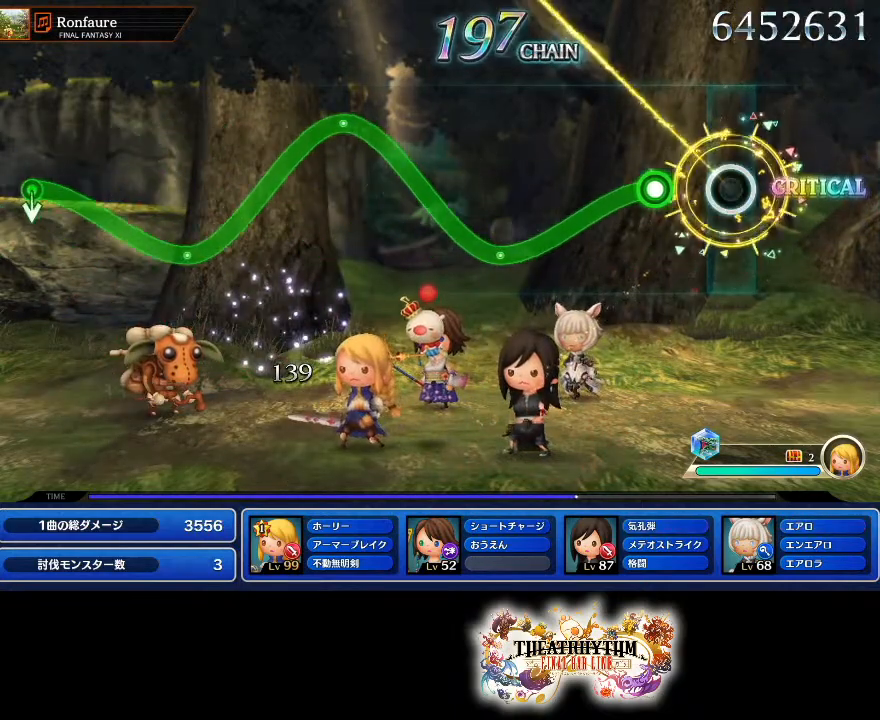
{"buttons": ["R2"], "left_stick": "up-left", "right_stick": "center", "events": [[167, "R2", "down"], [500, "left_stick", "up-left"]]}
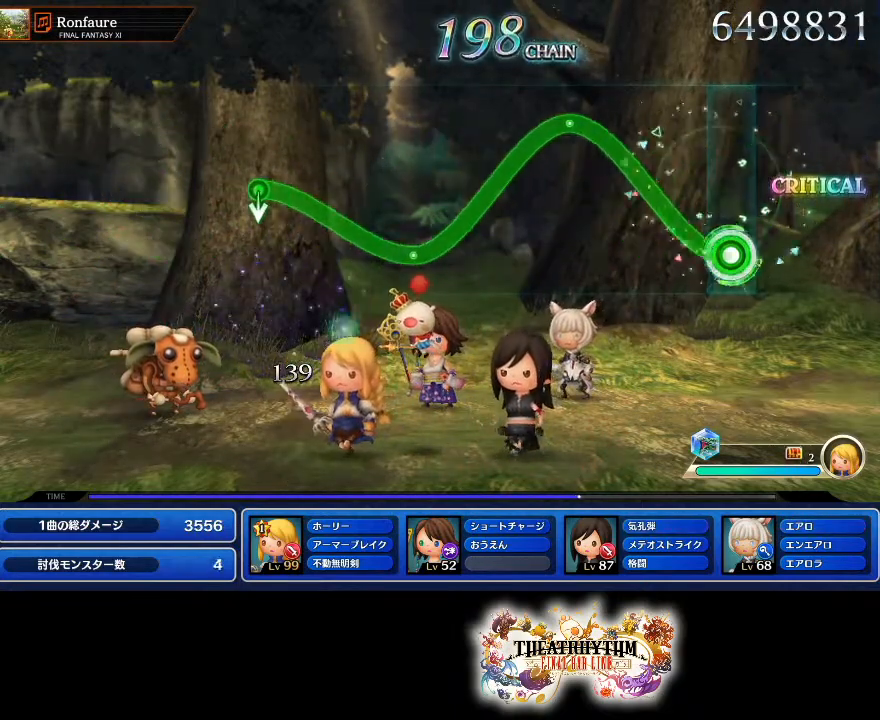
{"buttons": ["R2"], "left_stick": "center", "right_stick": "center", "events": [[17, "left_stick", "up"], [384, "left_stick", "center"]]}
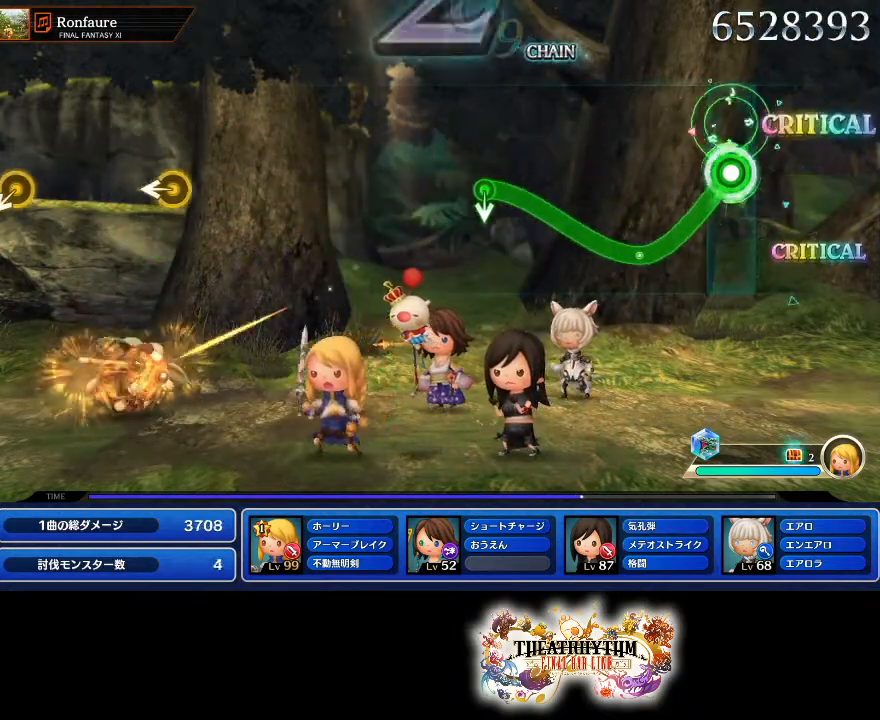
{"buttons": ["R2"], "left_stick": "up", "right_stick": "center", "events": [[233, "left_stick", "up"]]}
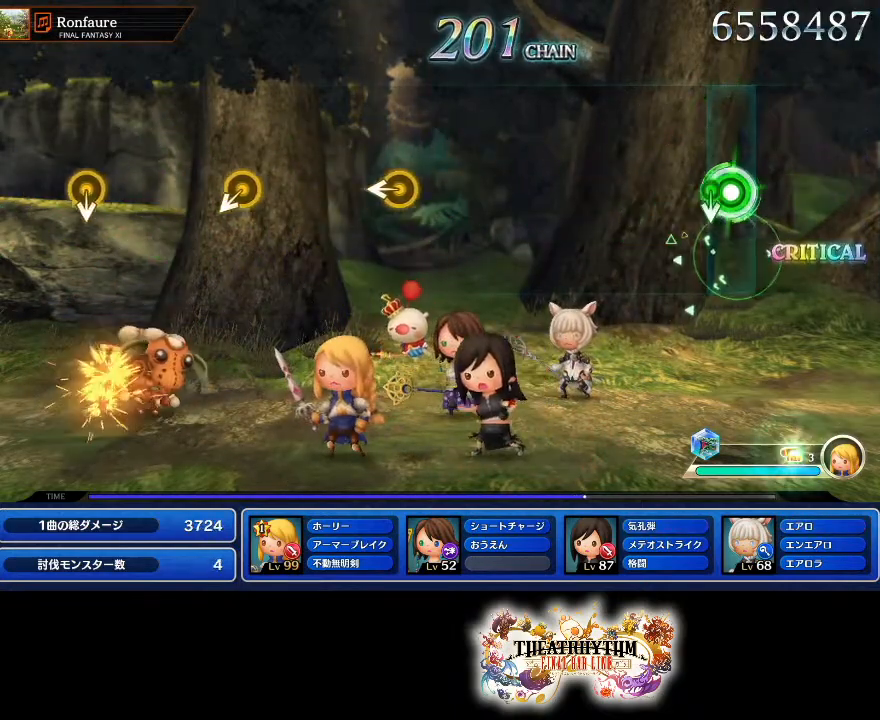
{"buttons": [], "left_stick": "center", "right_stick": "center", "events": [[67, "left_stick", "center"], [134, "R2", "up"]]}
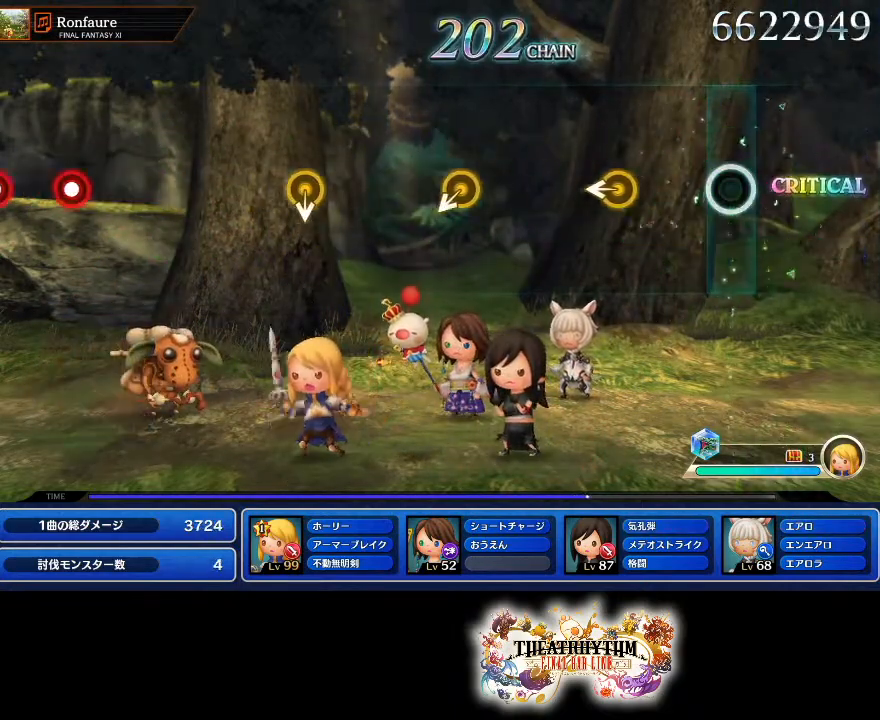
{"buttons": [], "left_stick": "center", "right_stick": "center", "events": [[233, "right_stick", "left"], [417, "right_stick", "center"]]}
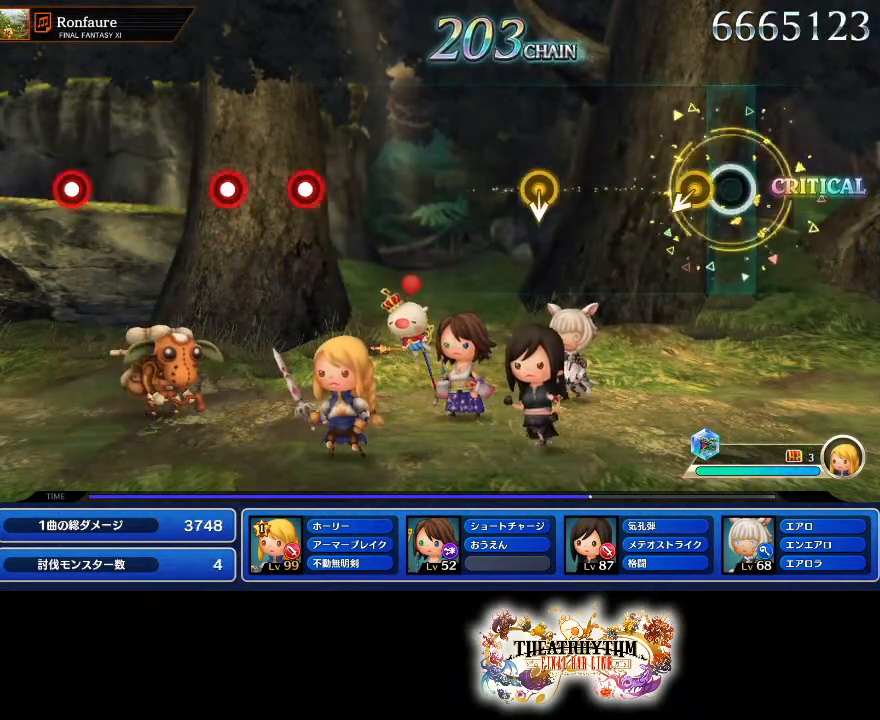
{"buttons": [], "left_stick": "center", "right_stick": "center", "events": []}